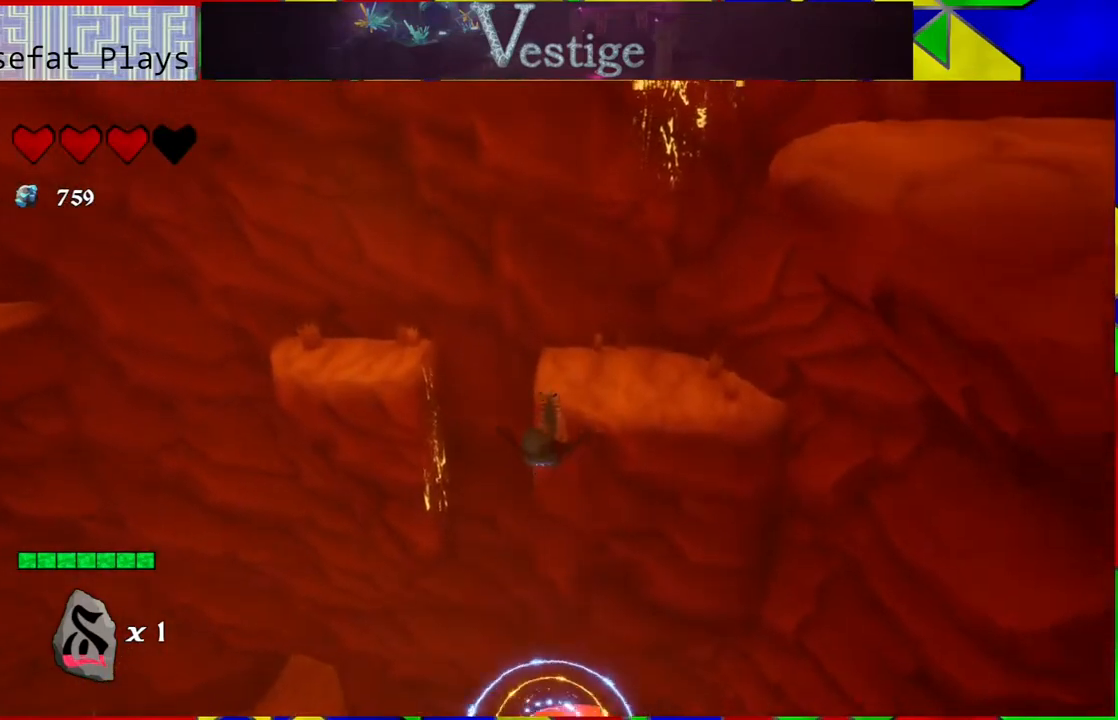
Gameplay with a controller (Nintendo layout); each line is a JSON object with the inputs held at the frame after it. "events" lists button and stick changes between this image and that frame as [ms after this image, input, new state], when the widget could be followed in between.
{"buttons": ["R2"], "left_stick": "up", "right_stick": "center", "events": [[200, "B", "up"], [417, "R2", "down"]]}
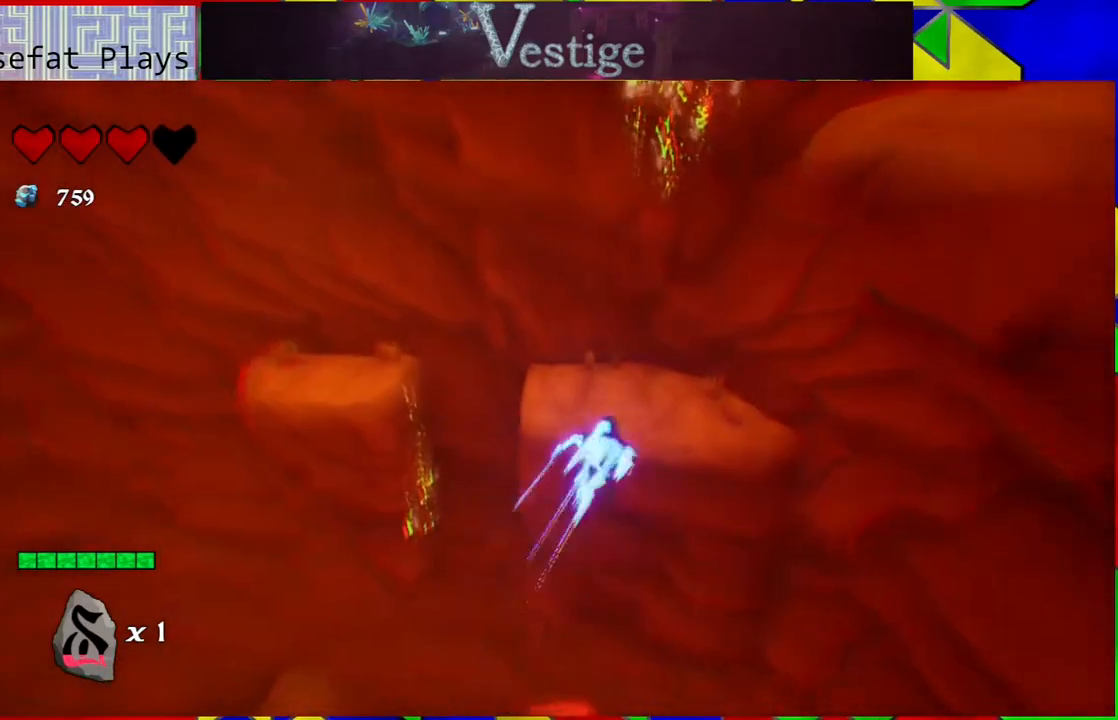
{"buttons": [], "left_stick": "up", "right_stick": "center", "events": [[133, "R2", "up"]]}
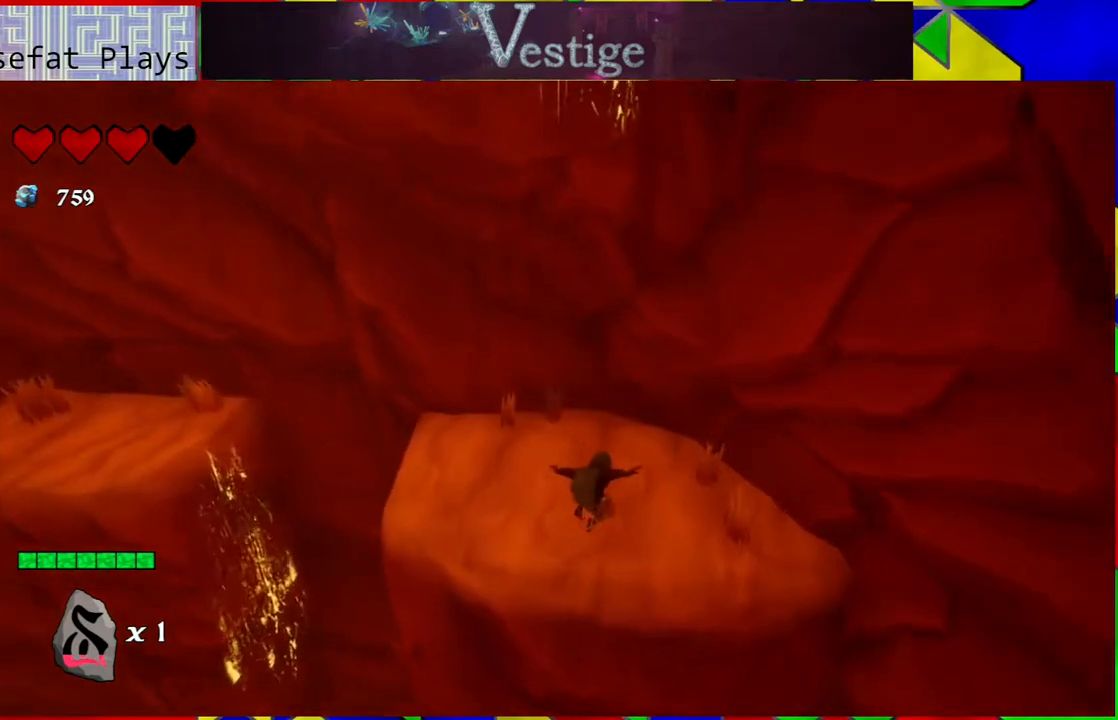
{"buttons": [], "left_stick": "up-left", "right_stick": "left", "events": [[50, "right_stick", "left"], [383, "left_stick", "up-left"]]}
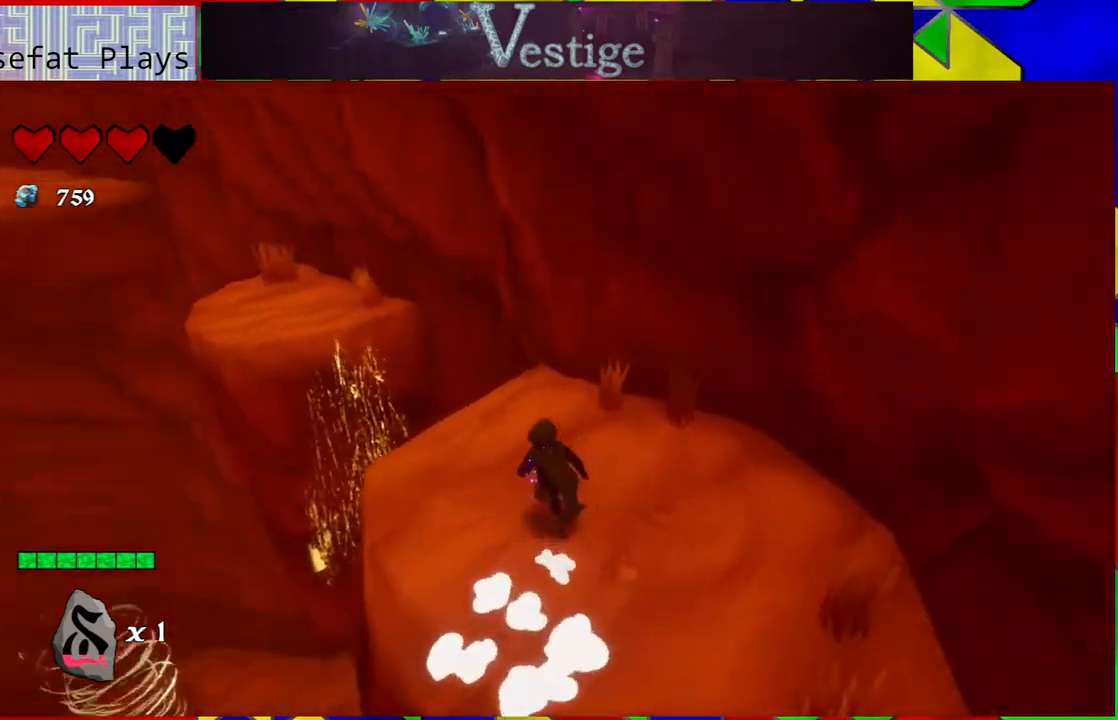
{"buttons": [], "left_stick": "up", "right_stick": "center", "events": [[133, "right_stick", "center"], [233, "B", "down"], [483, "B", "up"], [483, "left_stick", "up"]]}
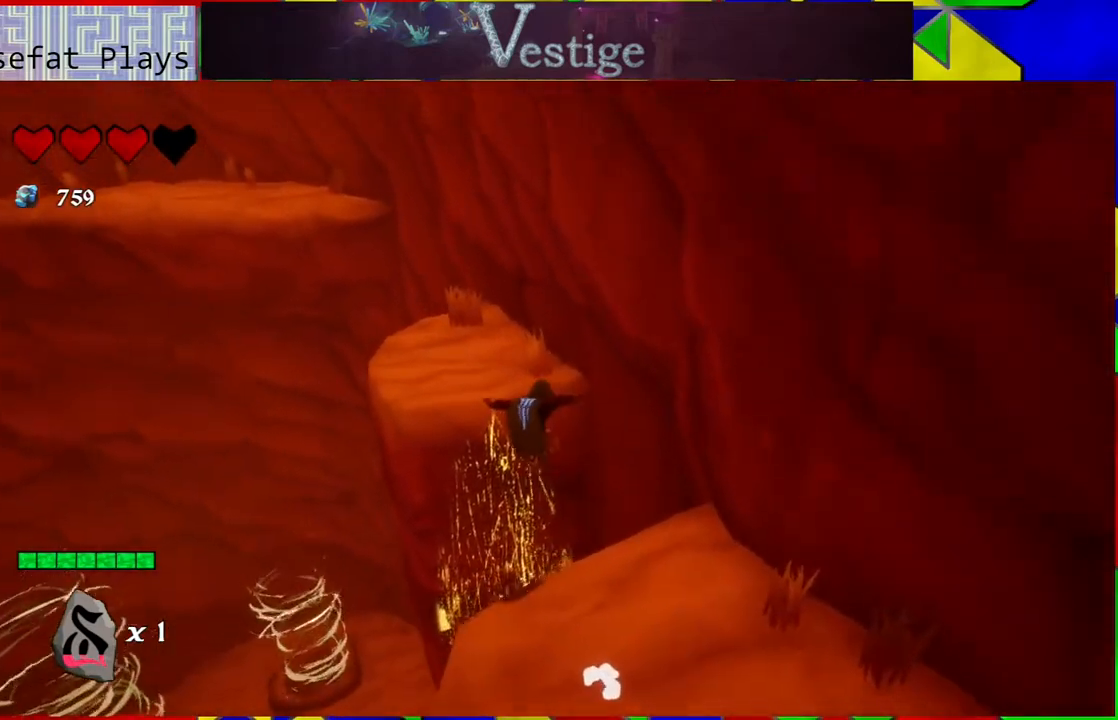
{"buttons": [], "left_stick": "up", "right_stick": "center", "events": [[200, "B", "down"], [350, "B", "up"]]}
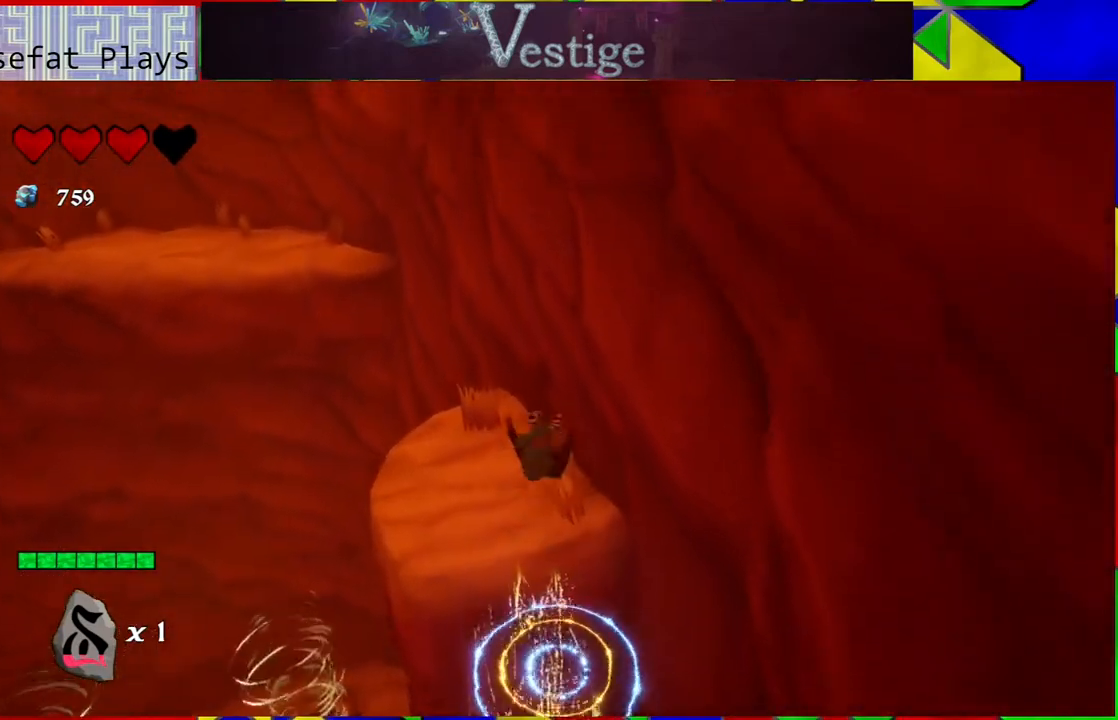
{"buttons": [], "left_stick": "up", "right_stick": "center", "events": [[183, "right_stick", "left"], [467, "right_stick", "center"]]}
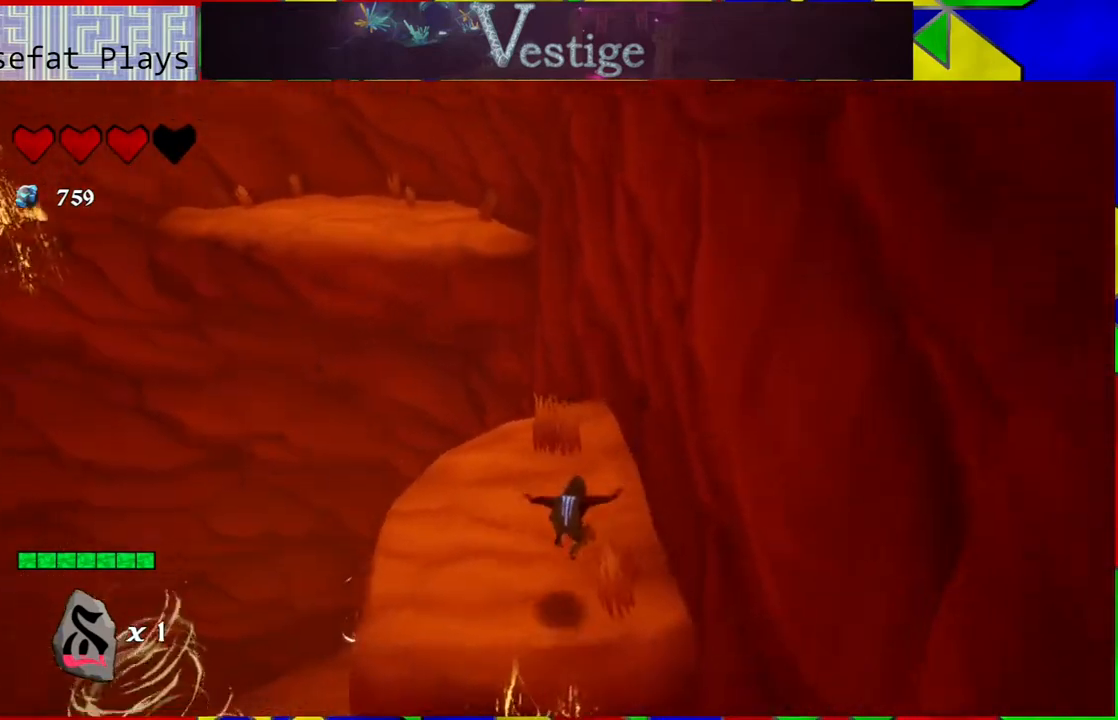
{"buttons": [], "left_stick": "up", "right_stick": "center", "events": []}
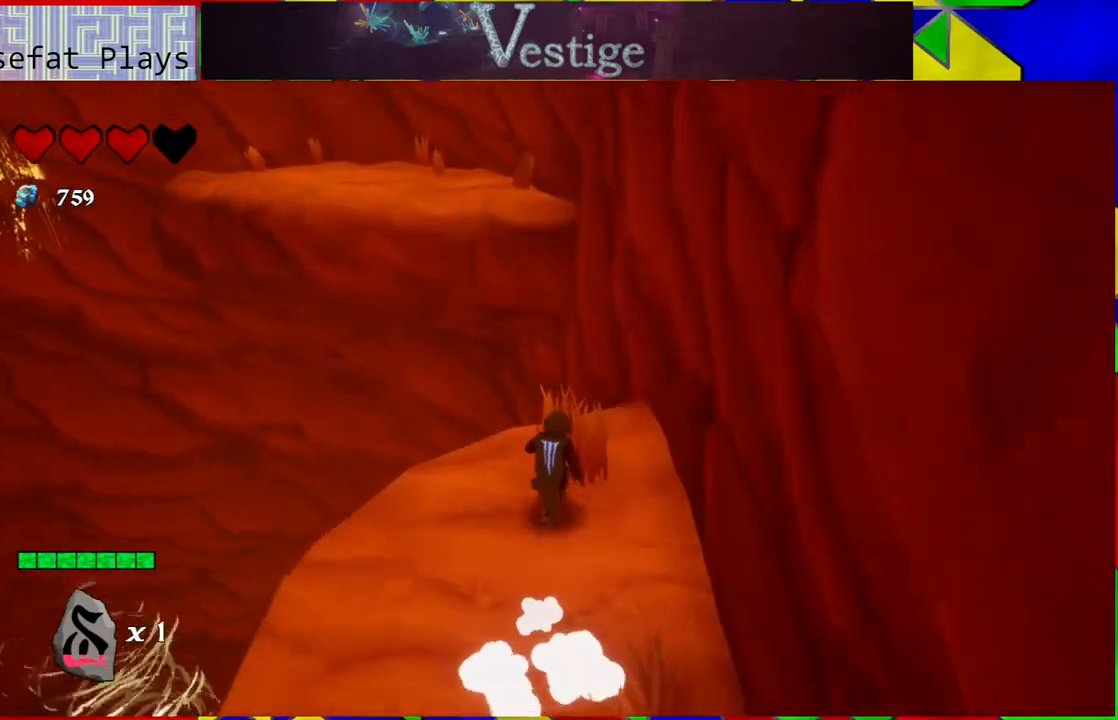
{"buttons": ["B"], "left_stick": "up", "right_stick": "center", "events": [[367, "B", "down"]]}
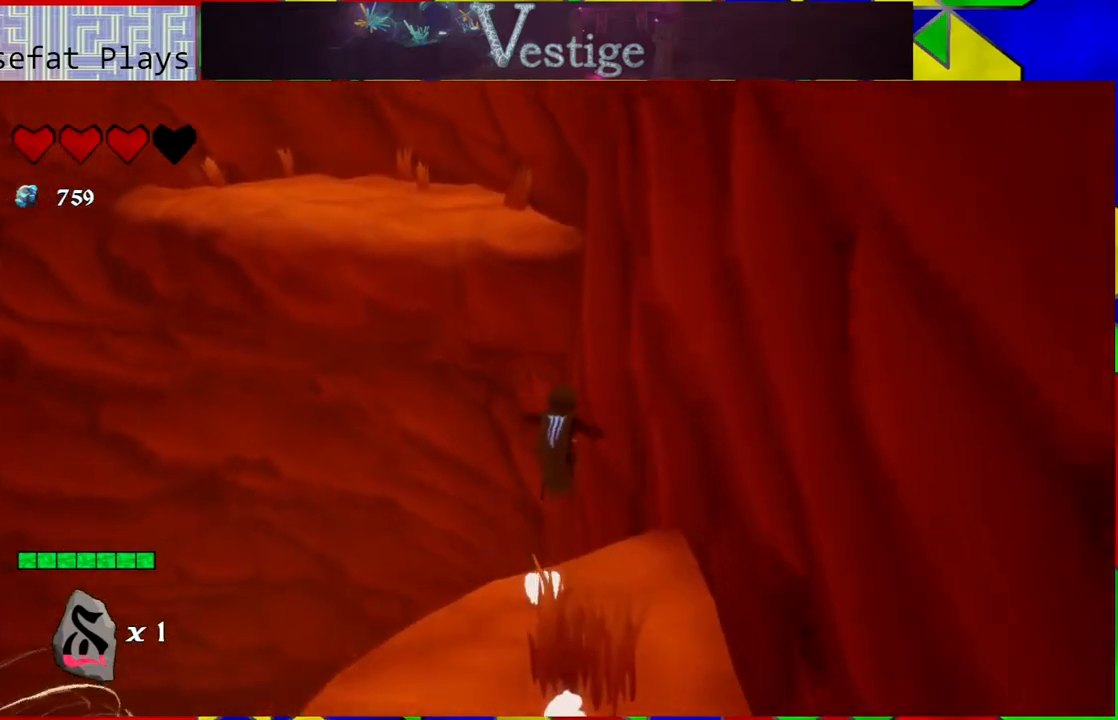
{"buttons": ["B"], "left_stick": "up-left", "right_stick": "center", "events": [[50, "left_stick", "up-left"], [333, "B", "up"], [417, "B", "down"]]}
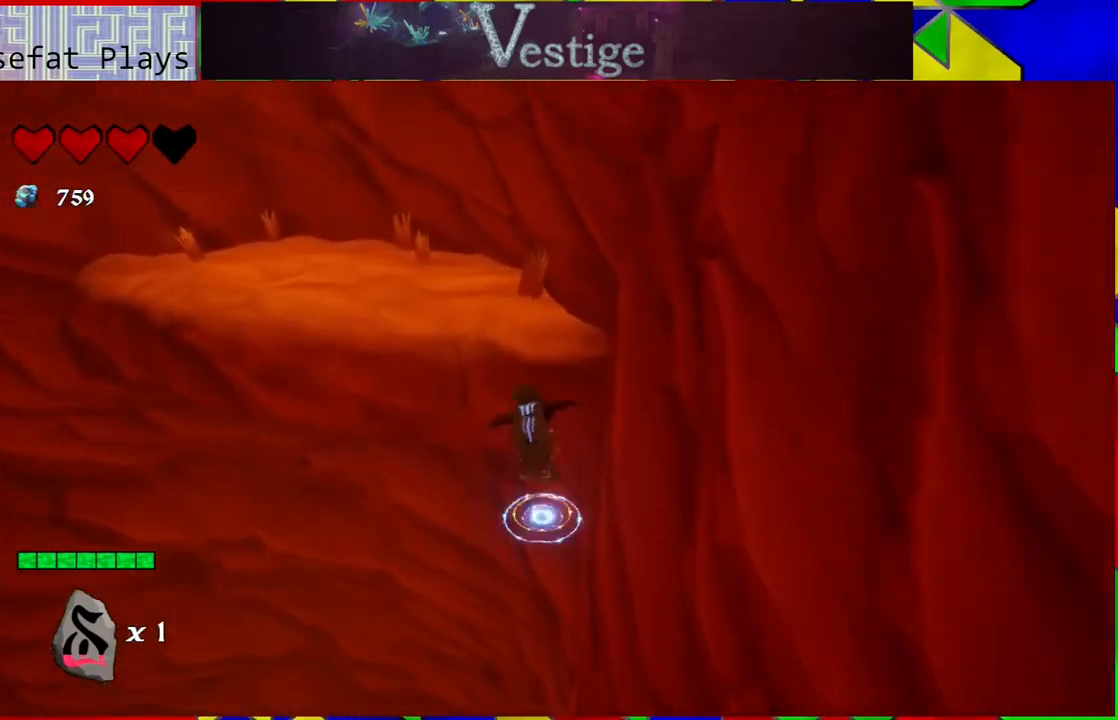
{"buttons": ["R2"], "left_stick": "up-left", "right_stick": "center", "events": [[333, "B", "up"], [367, "R2", "down"]]}
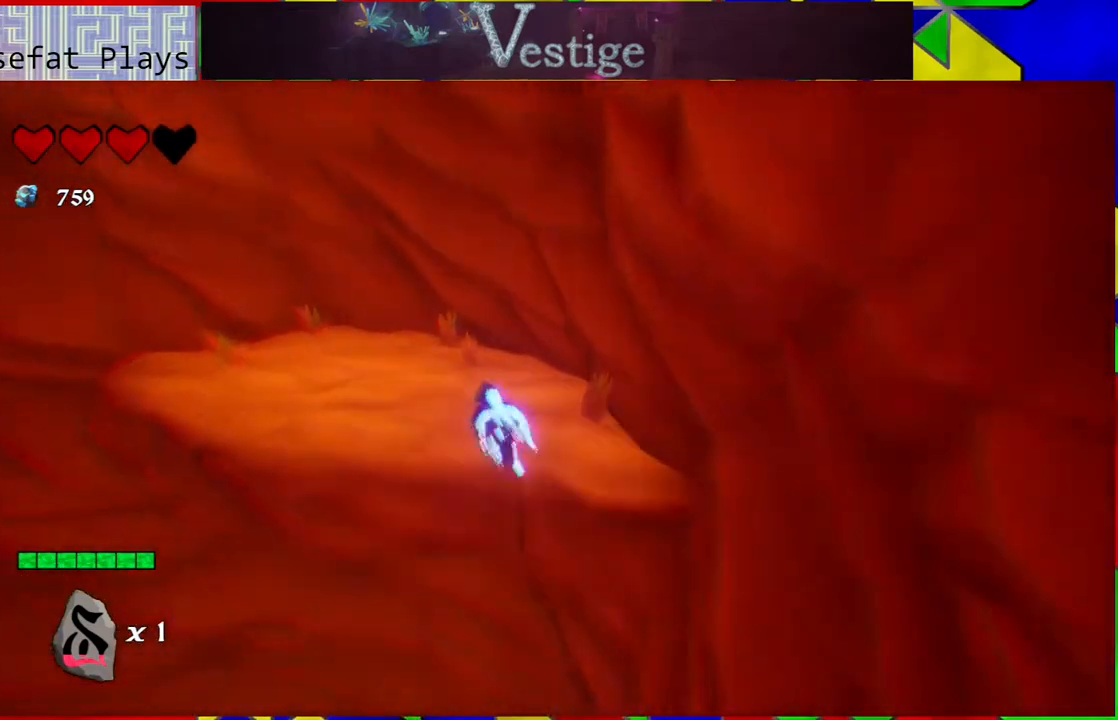
{"buttons": [], "left_stick": "up-left", "right_stick": "left", "events": [[33, "R2", "up"], [233, "right_stick", "left"]]}
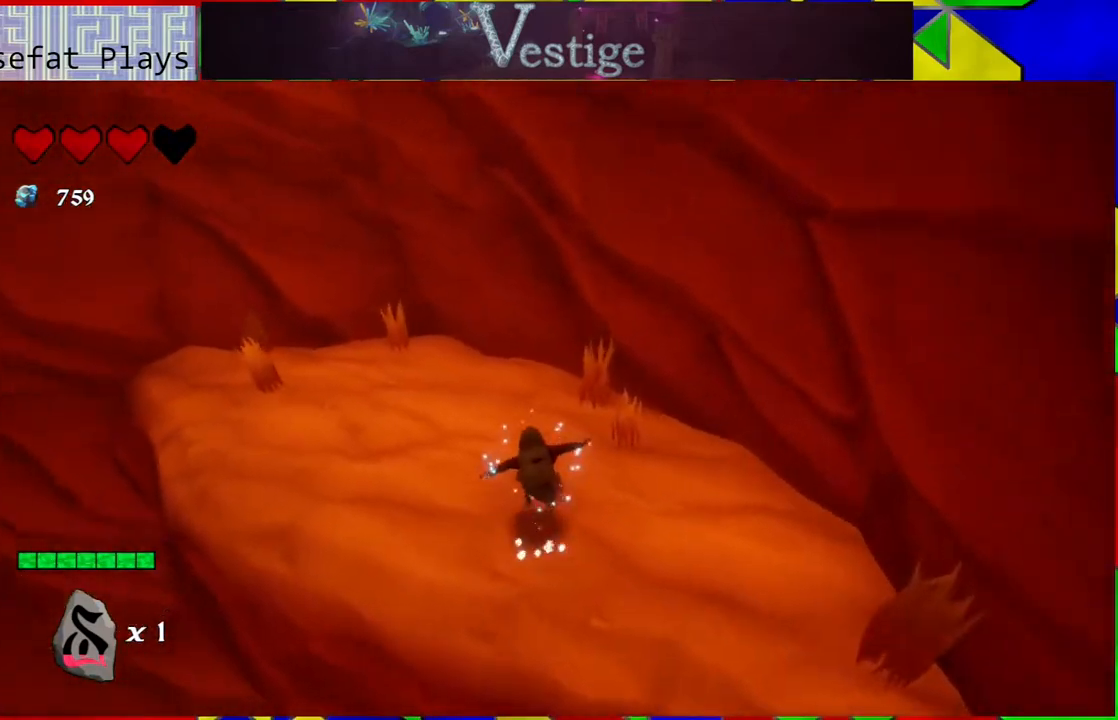
{"buttons": [], "left_stick": "up", "right_stick": "left", "events": [[283, "left_stick", "up"]]}
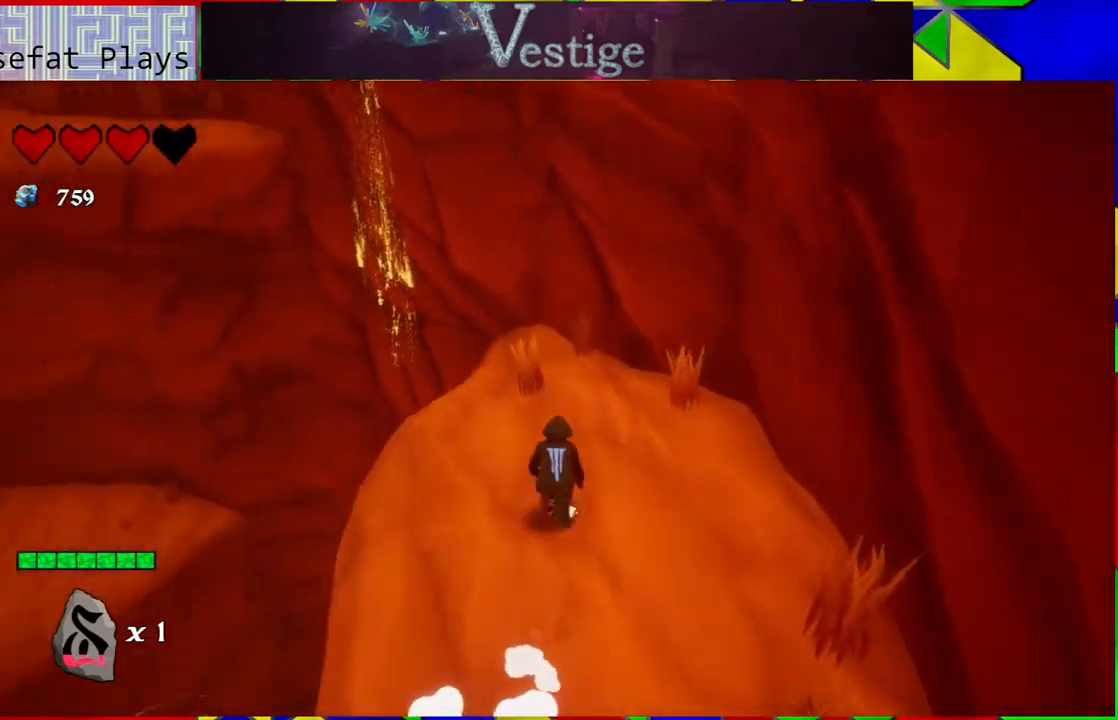
{"buttons": [], "left_stick": "up", "right_stick": "center", "events": [[183, "right_stick", "center"]]}
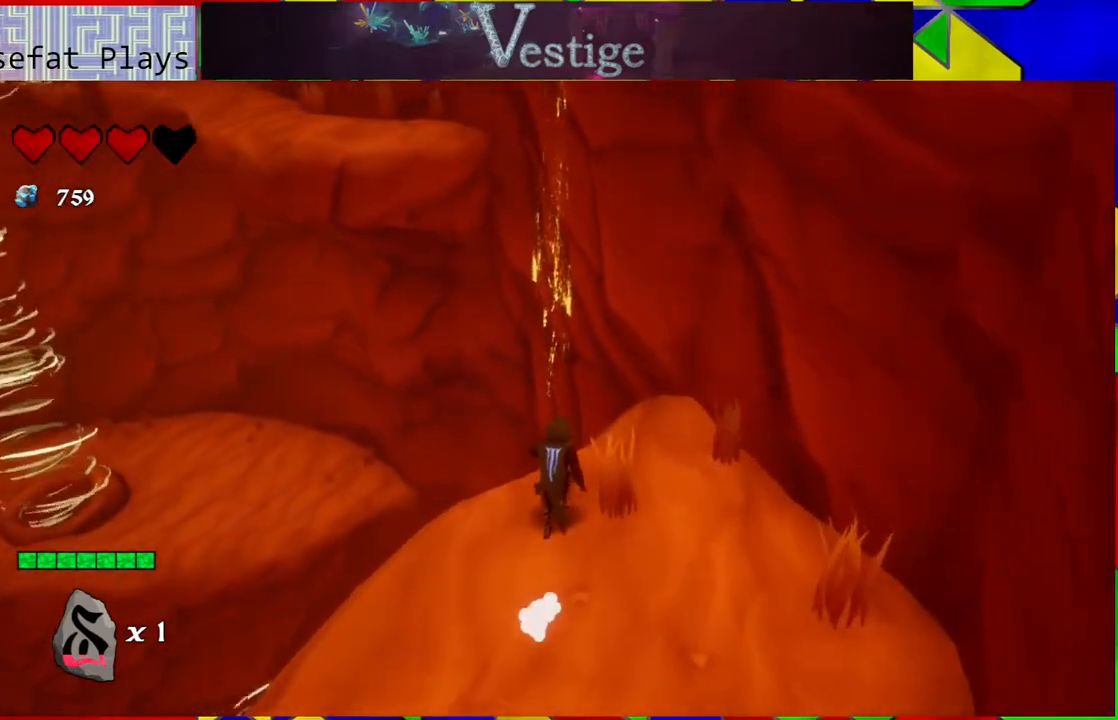
{"buttons": ["B"], "left_stick": "up-left", "right_stick": "center", "events": [[150, "B", "down"], [300, "left_stick", "up-left"]]}
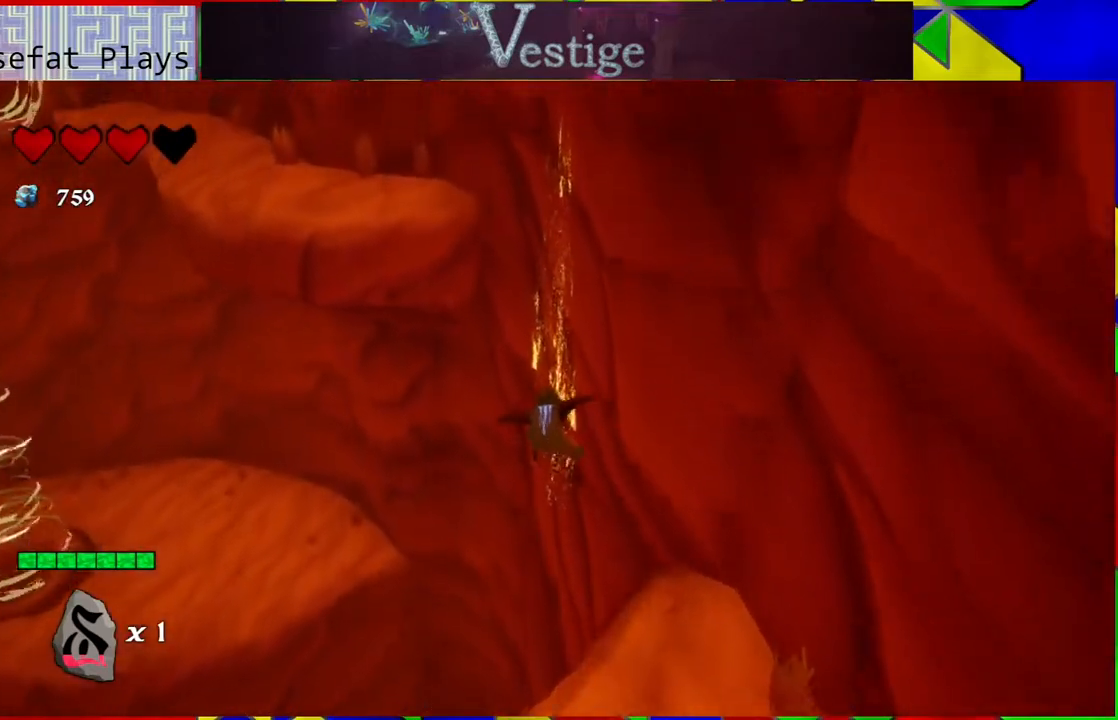
{"buttons": ["B"], "left_stick": "up-left", "right_stick": "center", "events": [[183, "B", "up"], [417, "B", "down"]]}
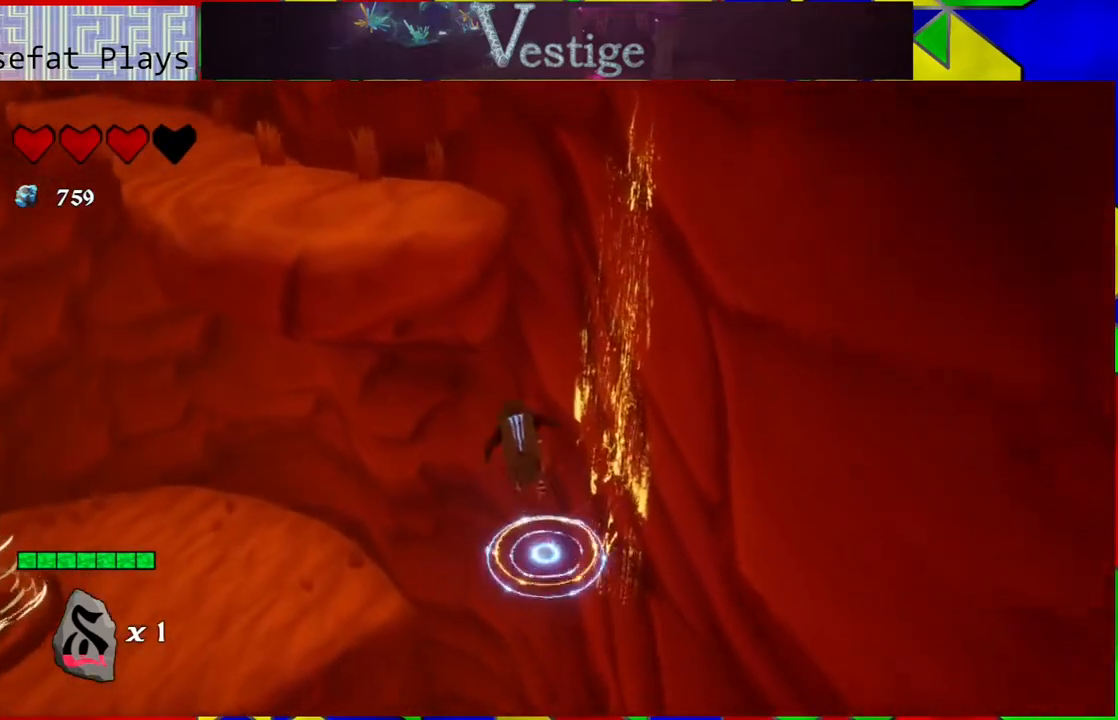
{"buttons": ["B", "R2"], "left_stick": "up-left", "right_stick": "center", "events": [[400, "R2", "down"]]}
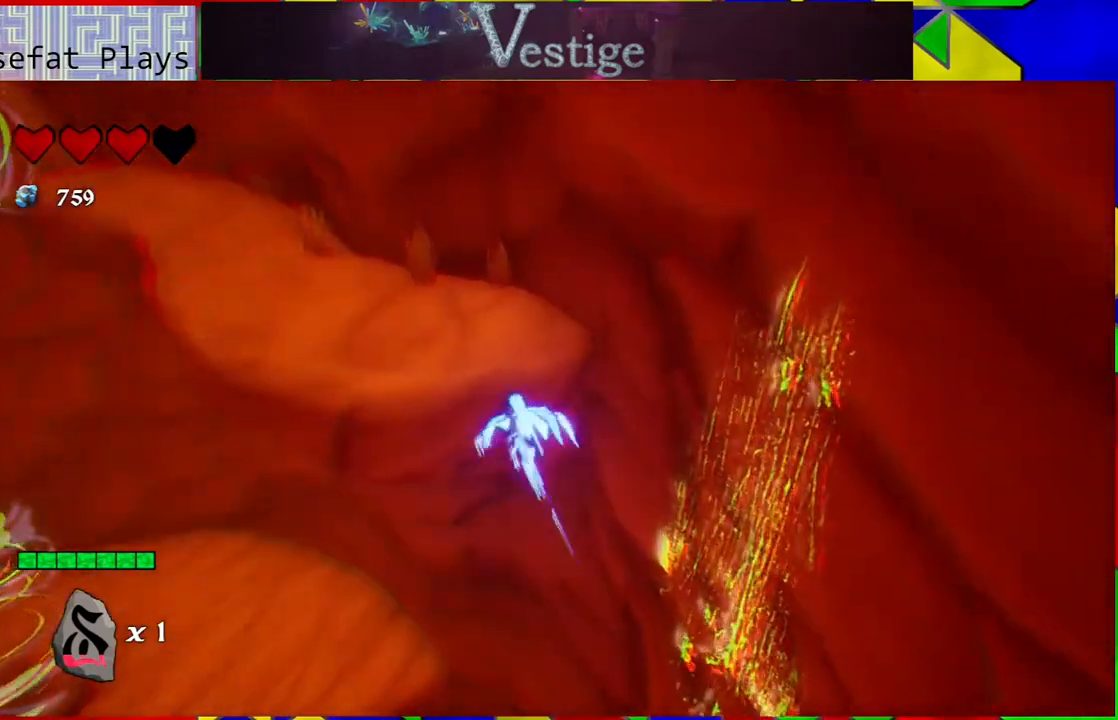
{"buttons": ["B"], "left_stick": "up", "right_stick": "center", "events": [[167, "R2", "up"], [233, "B", "up"], [400, "B", "down"], [500, "left_stick", "up"]]}
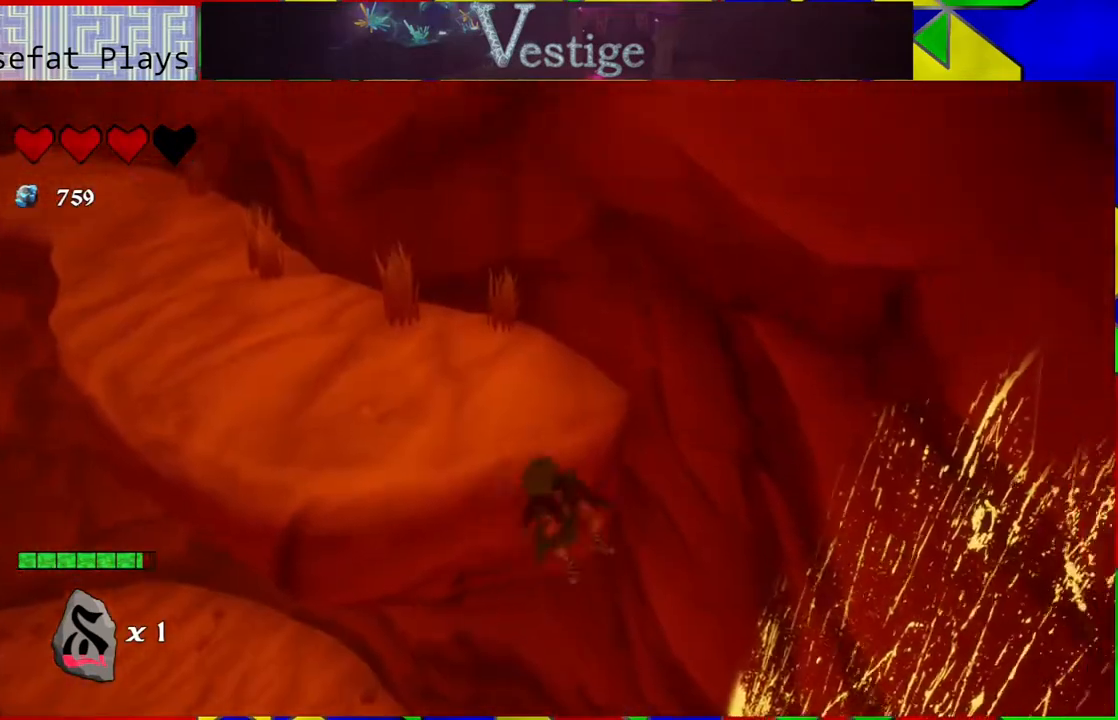
{"buttons": [], "left_stick": "up-right", "right_stick": "center", "events": [[167, "left_stick", "right"], [400, "left_stick", "up-right"], [500, "B", "up"]]}
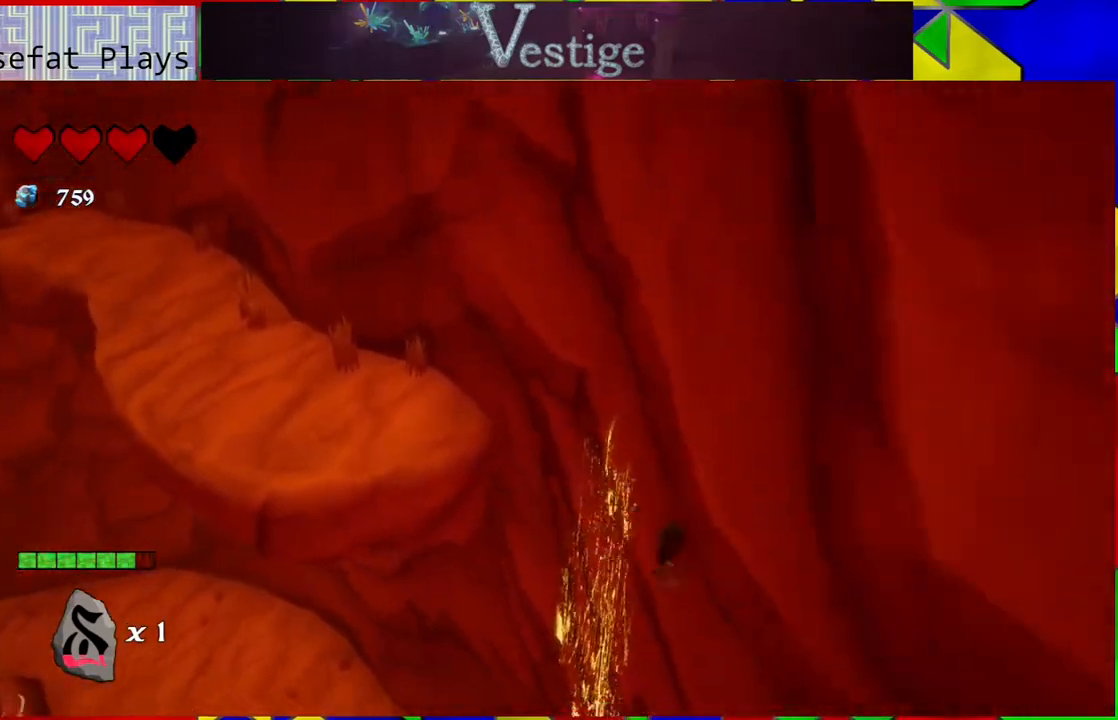
{"buttons": ["B"], "left_stick": "up", "right_stick": "center", "events": [[67, "left_stick", "up"], [117, "B", "down"]]}
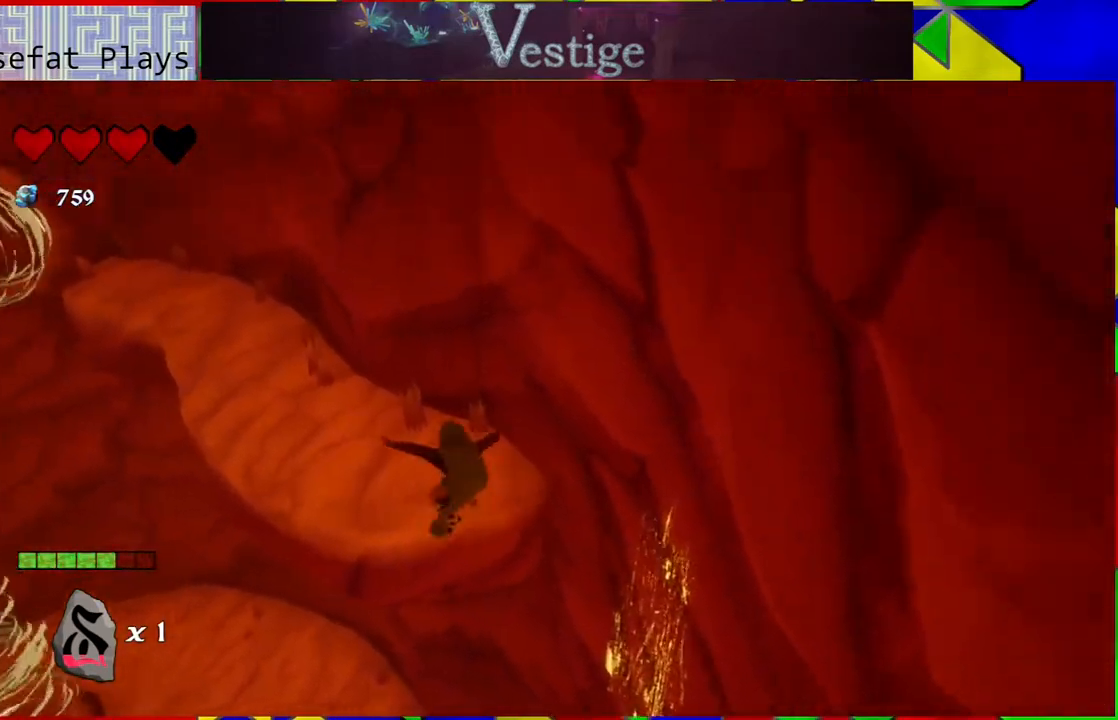
{"buttons": [], "left_stick": "up-left", "right_stick": "center", "events": [[450, "B", "up"], [500, "left_stick", "up-left"]]}
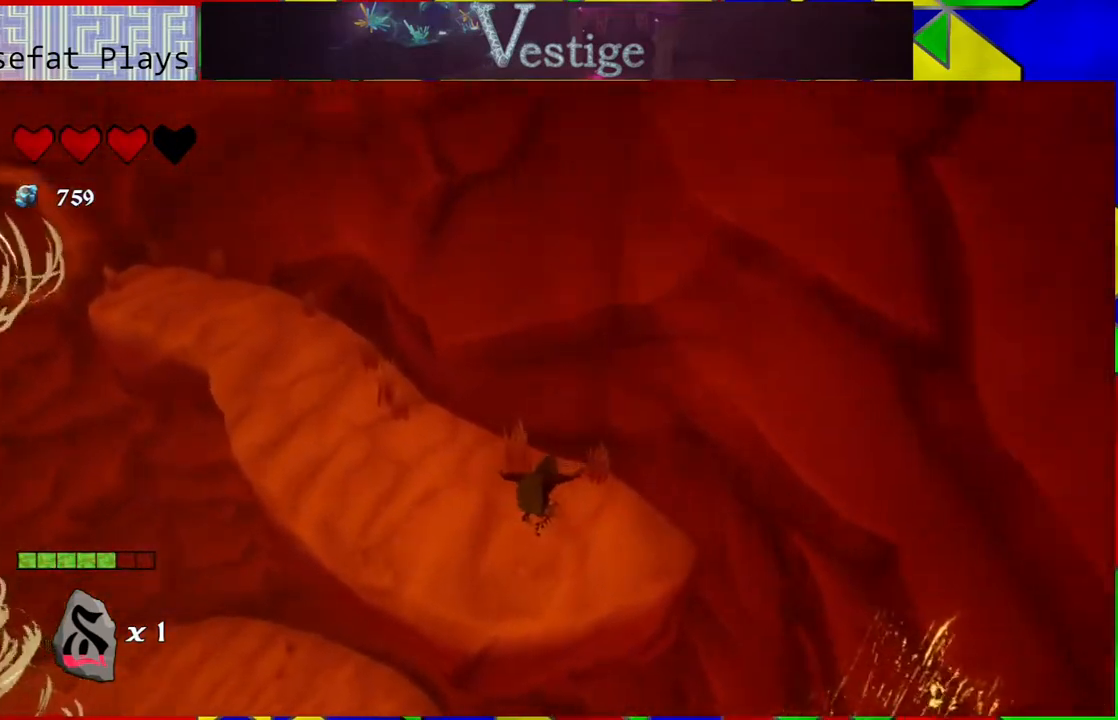
{"buttons": [], "left_stick": "up-left", "right_stick": "up-left", "events": [[133, "right_stick", "left"], [350, "right_stick", "up-left"]]}
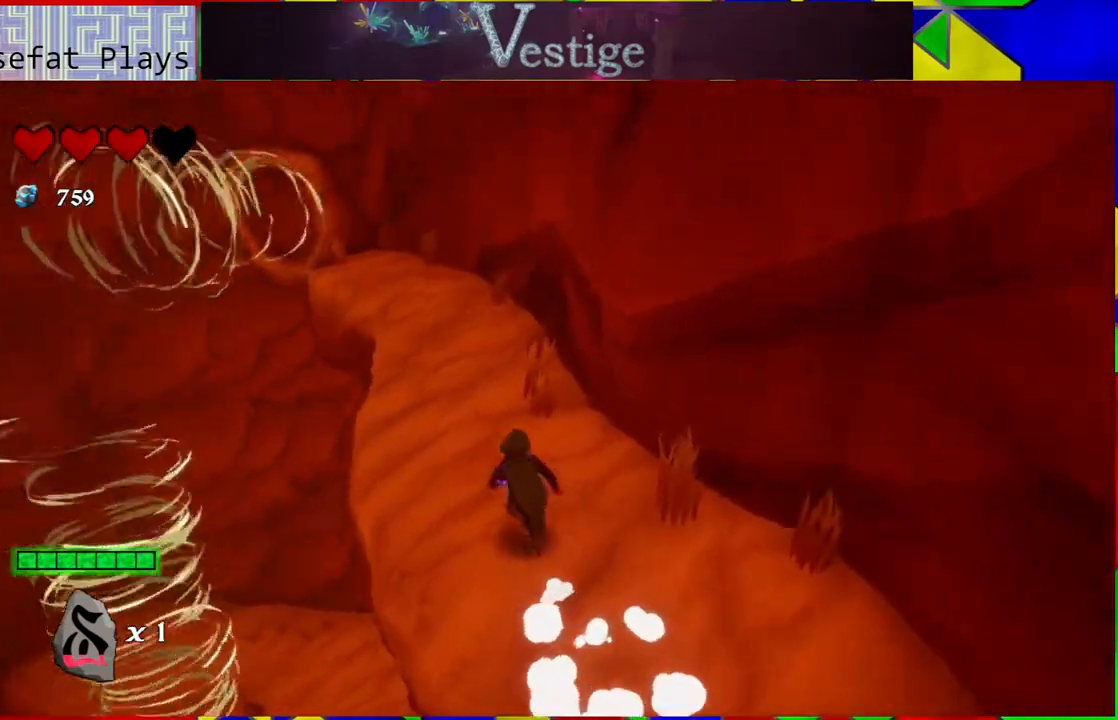
{"buttons": [], "left_stick": "up", "right_stick": "center", "events": [[83, "left_stick", "up"], [83, "right_stick", "center"]]}
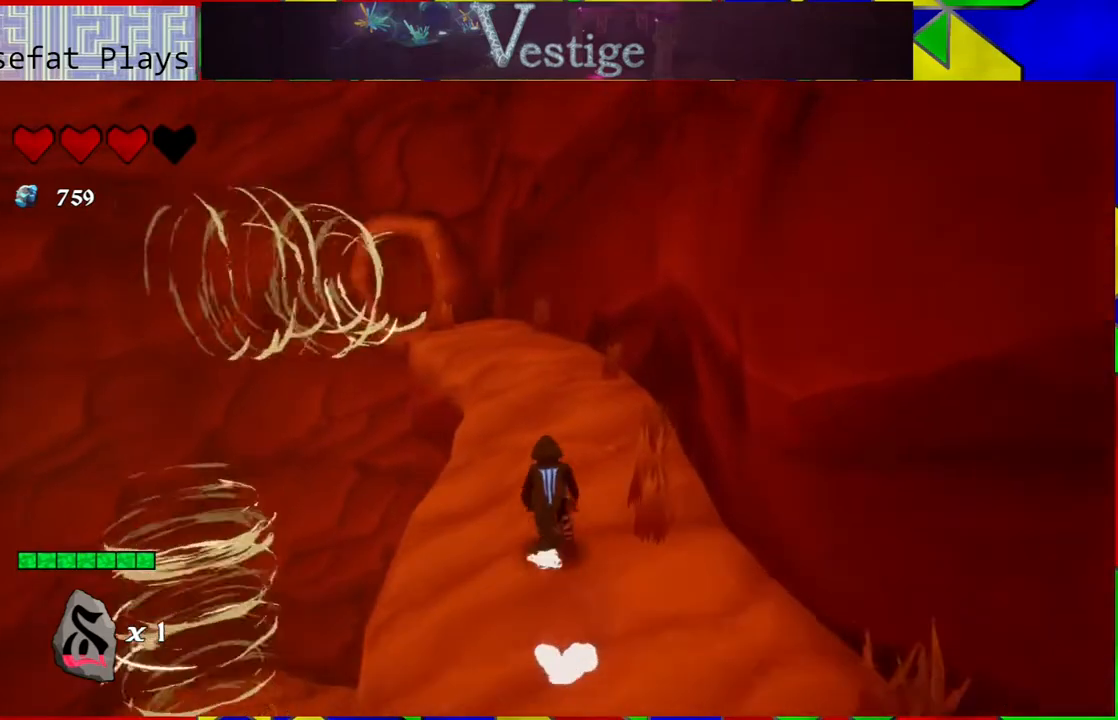
{"buttons": [], "left_stick": "up", "right_stick": "center", "events": []}
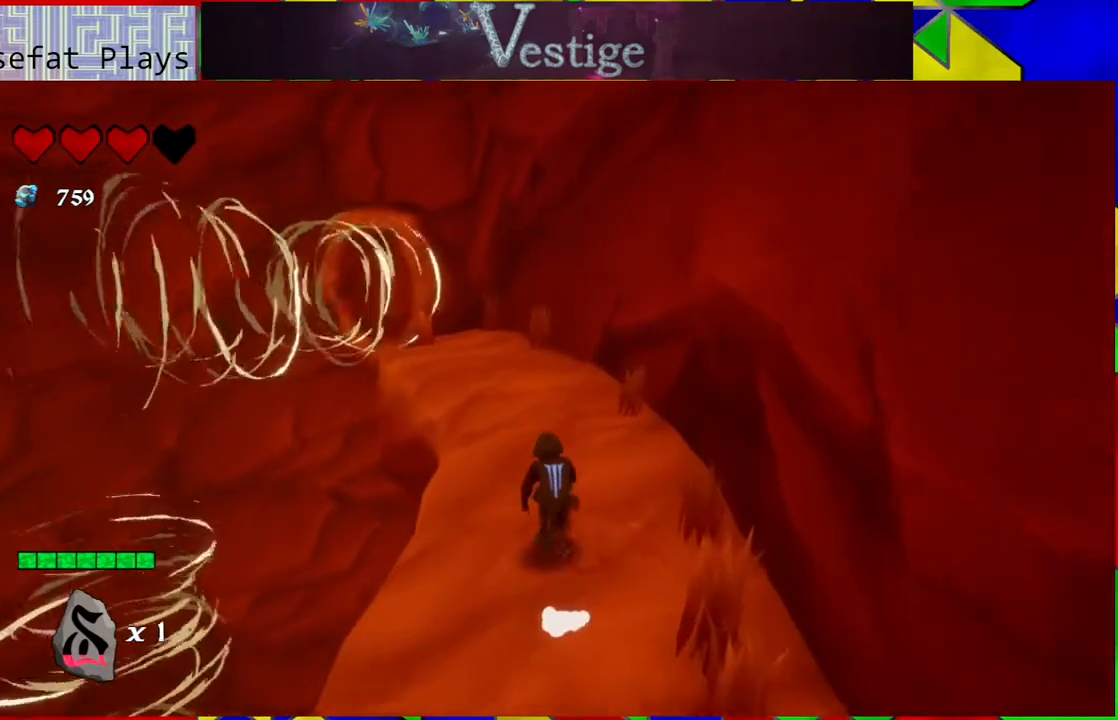
{"buttons": [], "left_stick": "up", "right_stick": "down-left", "events": [[300, "right_stick", "down-left"]]}
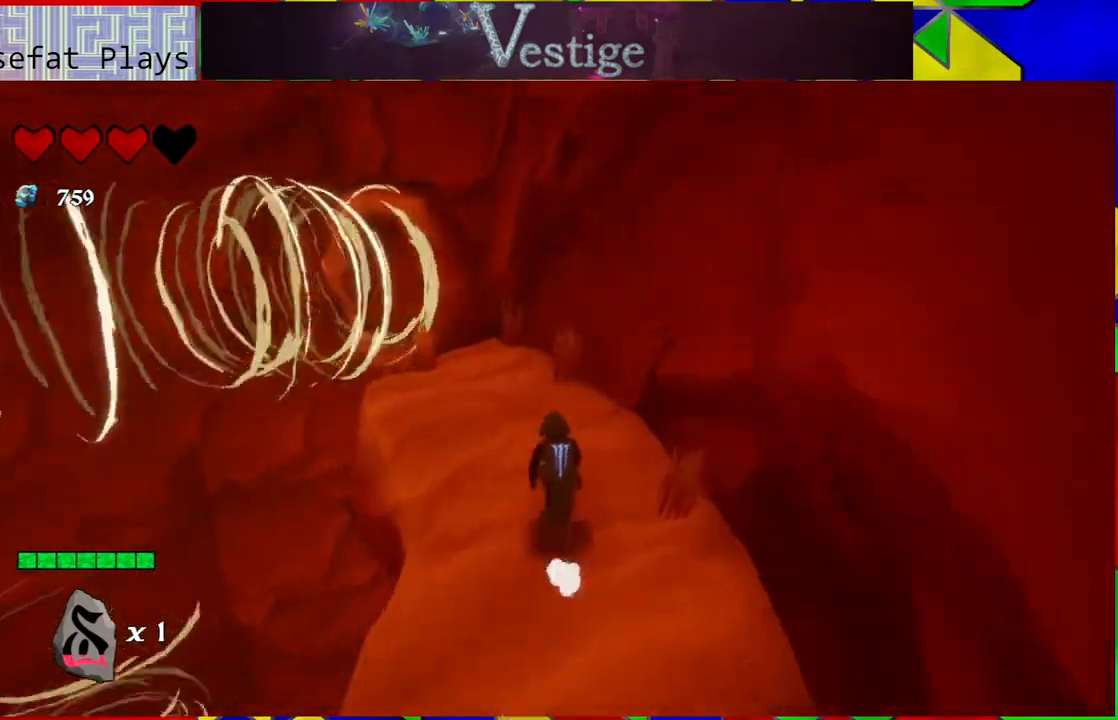
{"buttons": [], "left_stick": "up-right", "right_stick": "left", "events": [[433, "left_stick", "up-right"], [433, "right_stick", "left"]]}
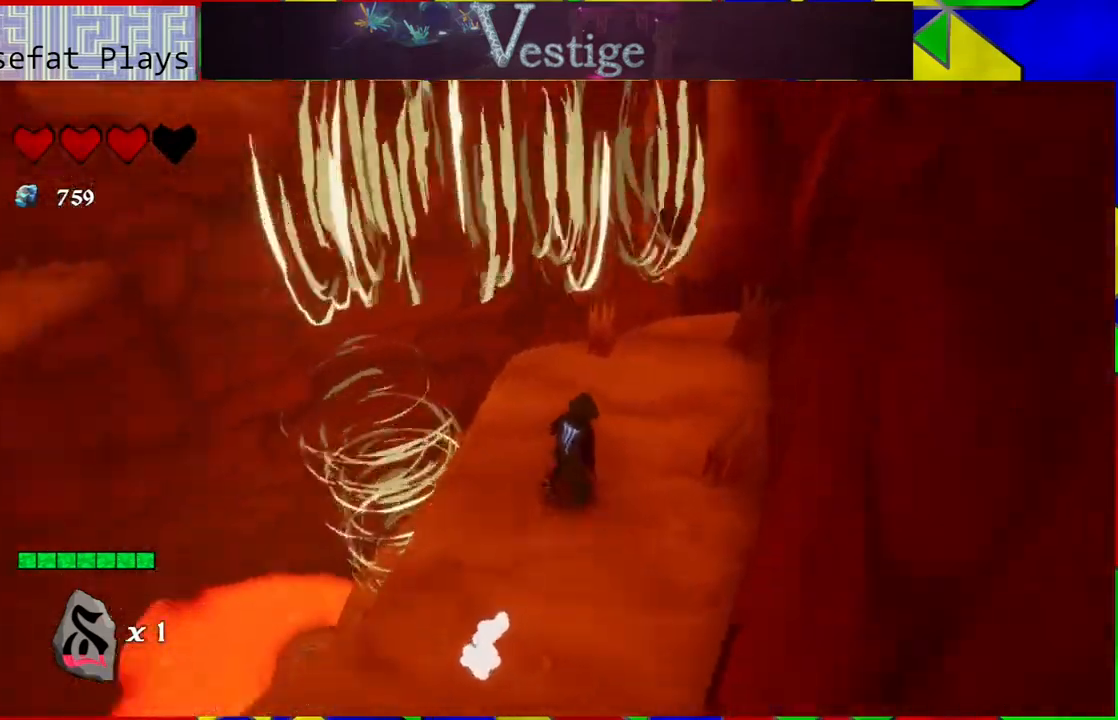
{"buttons": [], "left_stick": "up", "right_stick": "center", "events": [[167, "right_stick", "center"], [200, "left_stick", "up"]]}
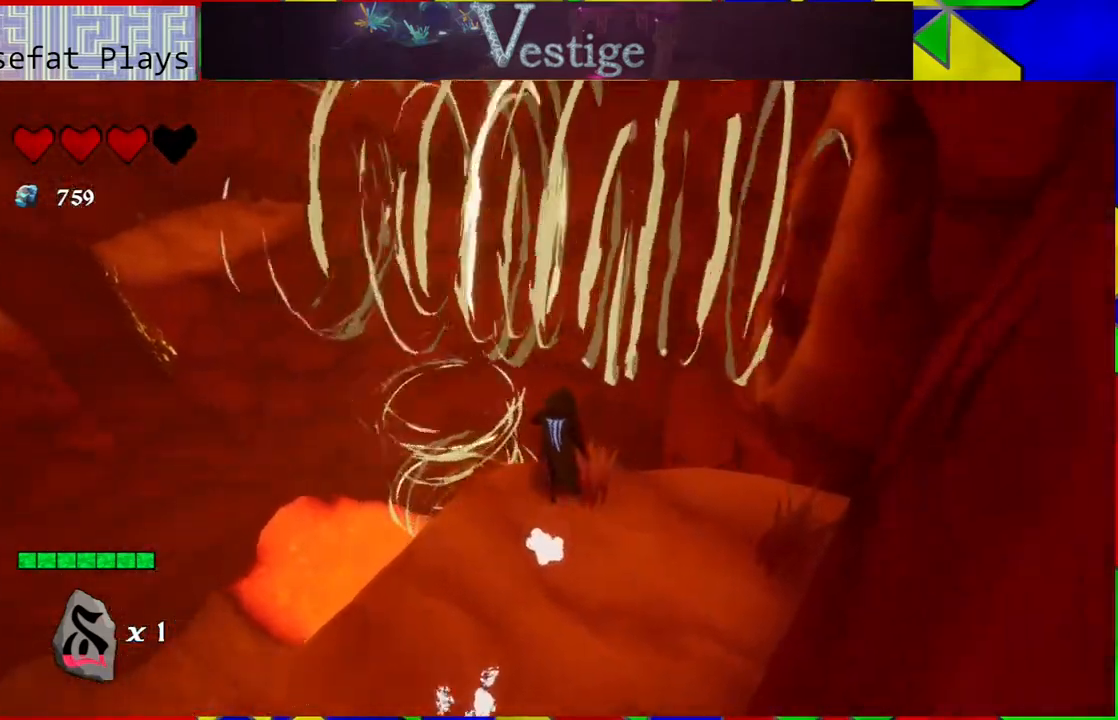
{"buttons": ["B"], "left_stick": "up", "right_stick": "center", "events": [[50, "B", "down"]]}
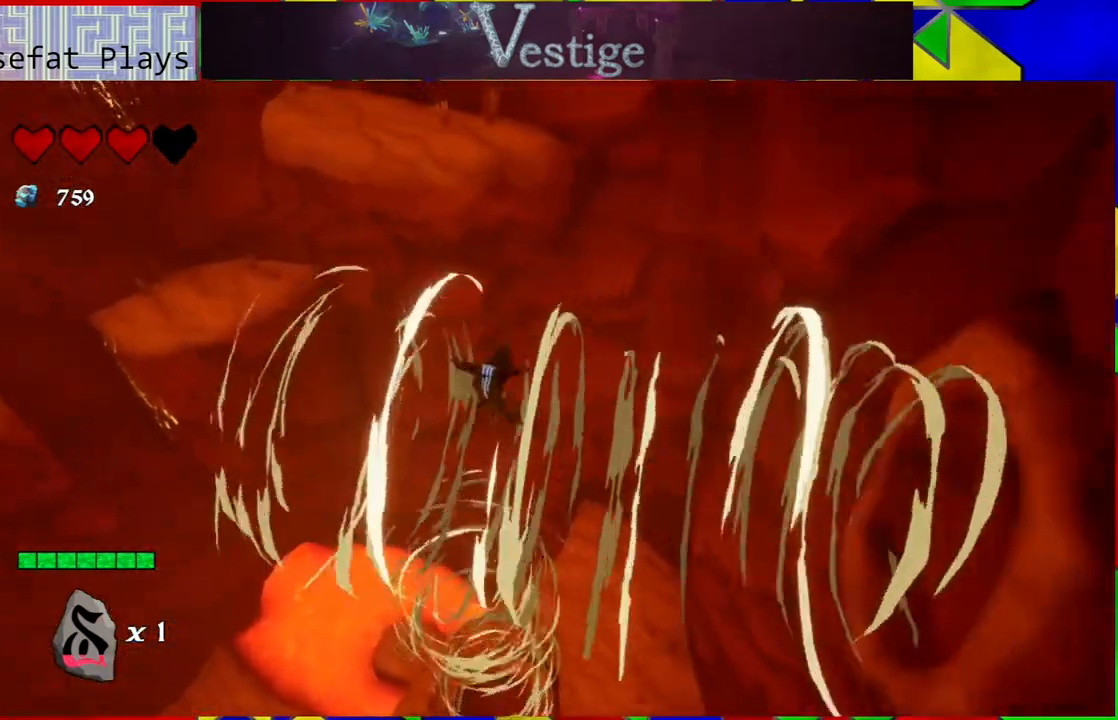
{"buttons": [], "left_stick": "up-right", "right_stick": "center", "events": [[217, "B", "up"], [233, "R2", "down"], [433, "R2", "up"], [500, "left_stick", "up-right"]]}
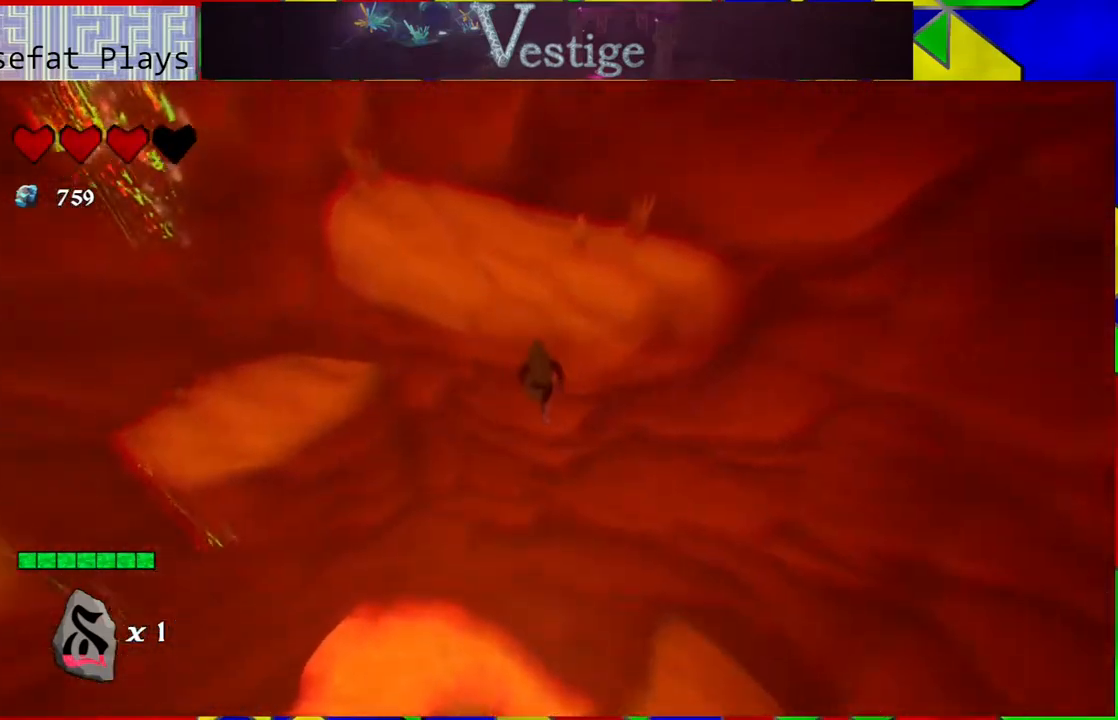
{"buttons": [], "left_stick": "up", "right_stick": "center", "events": [[200, "B", "down"], [200, "left_stick", "up"], [383, "B", "up"]]}
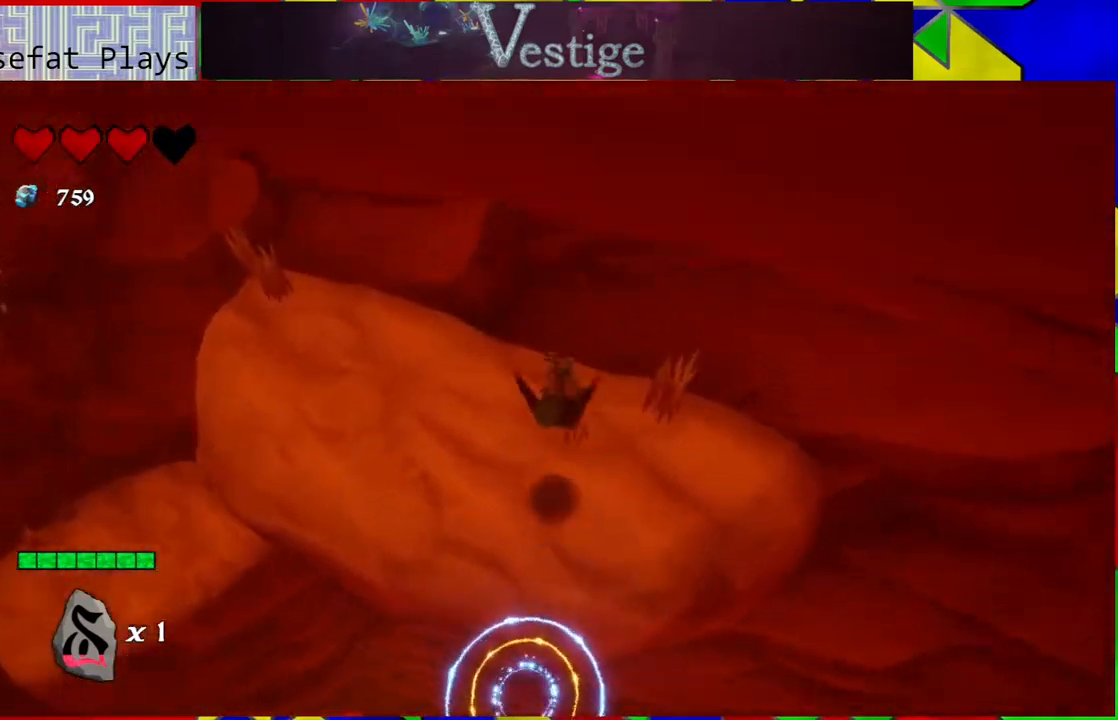
{"buttons": [], "left_stick": "up-left", "right_stick": "up-left", "events": [[17, "left_stick", "up-left"], [100, "right_stick", "left"], [317, "right_stick", "up-left"]]}